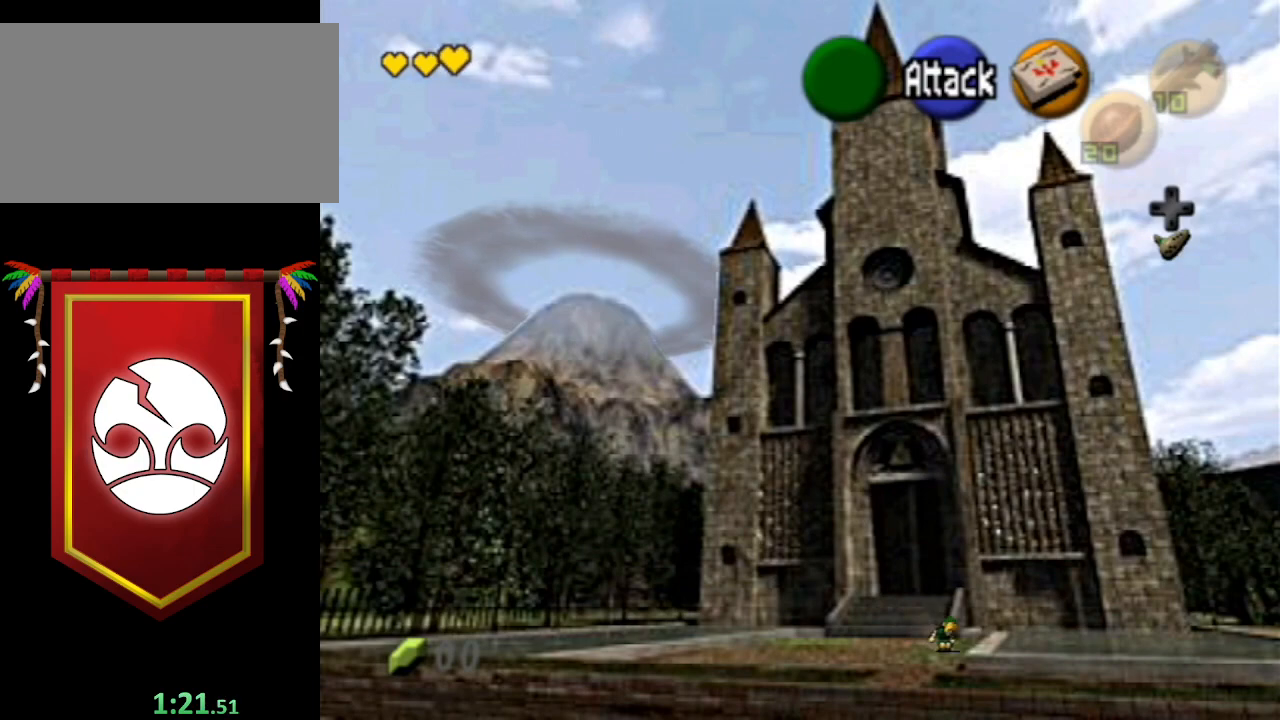
Gameplay with a controller (Nintendo layout); each line is a JSON object with the inputs held at the frame after it. "events" lists button and stick changes between this image and that frame as [ms after this image, input, new state], when the widget could be followed in between. Not read: L3 R3.
{"buttons": ["A"], "left_stick": "down", "right_stick": "center", "events": [[67, "A", "down"]]}
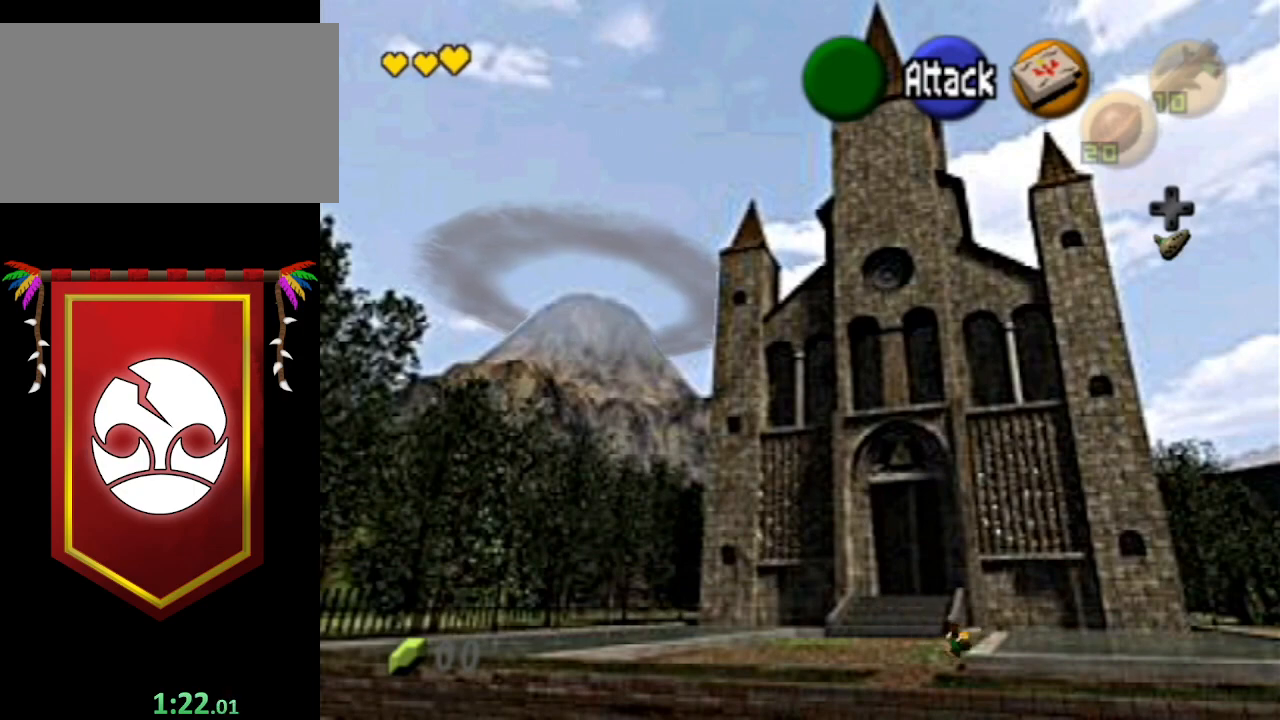
{"buttons": ["A"], "left_stick": "down-right", "right_stick": "center", "events": [[133, "left_stick", "down-right"], [167, "A", "up"], [367, "A", "down"]]}
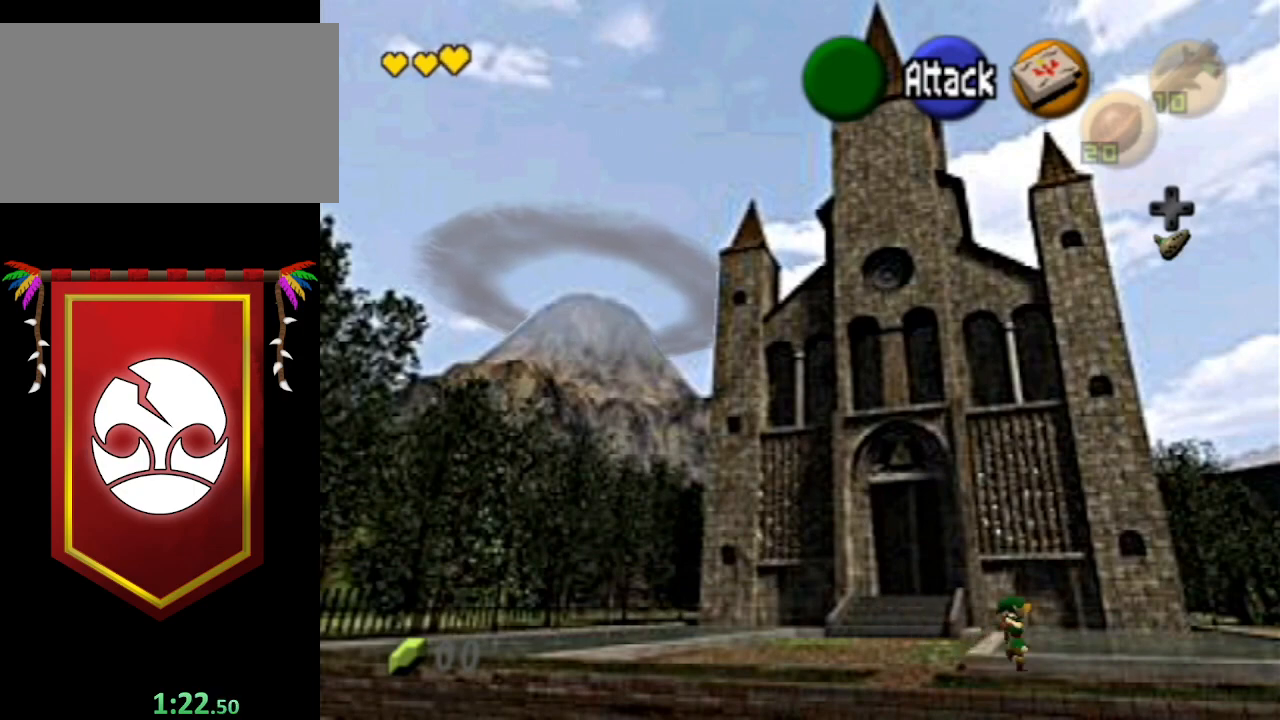
{"buttons": [], "left_stick": "down-right", "right_stick": "center", "events": [[233, "A", "up"]]}
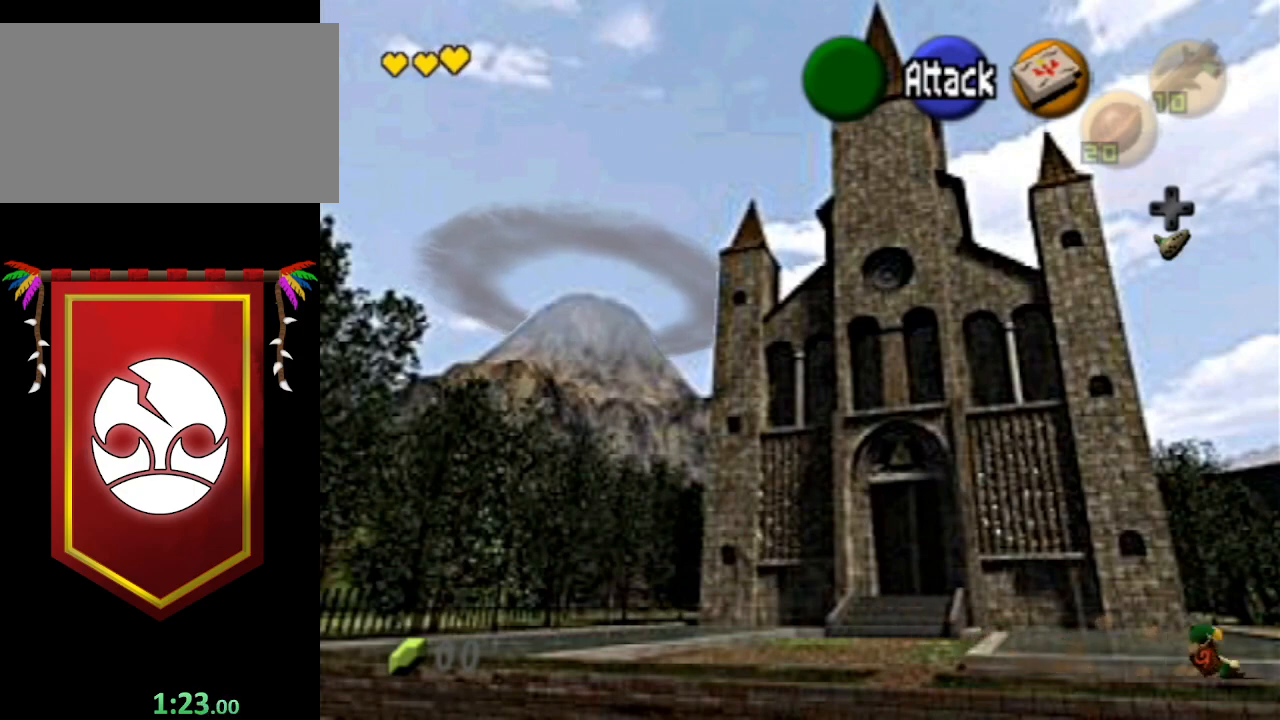
{"buttons": ["A"], "left_stick": "down-right", "right_stick": "center", "events": [[233, "A", "down"]]}
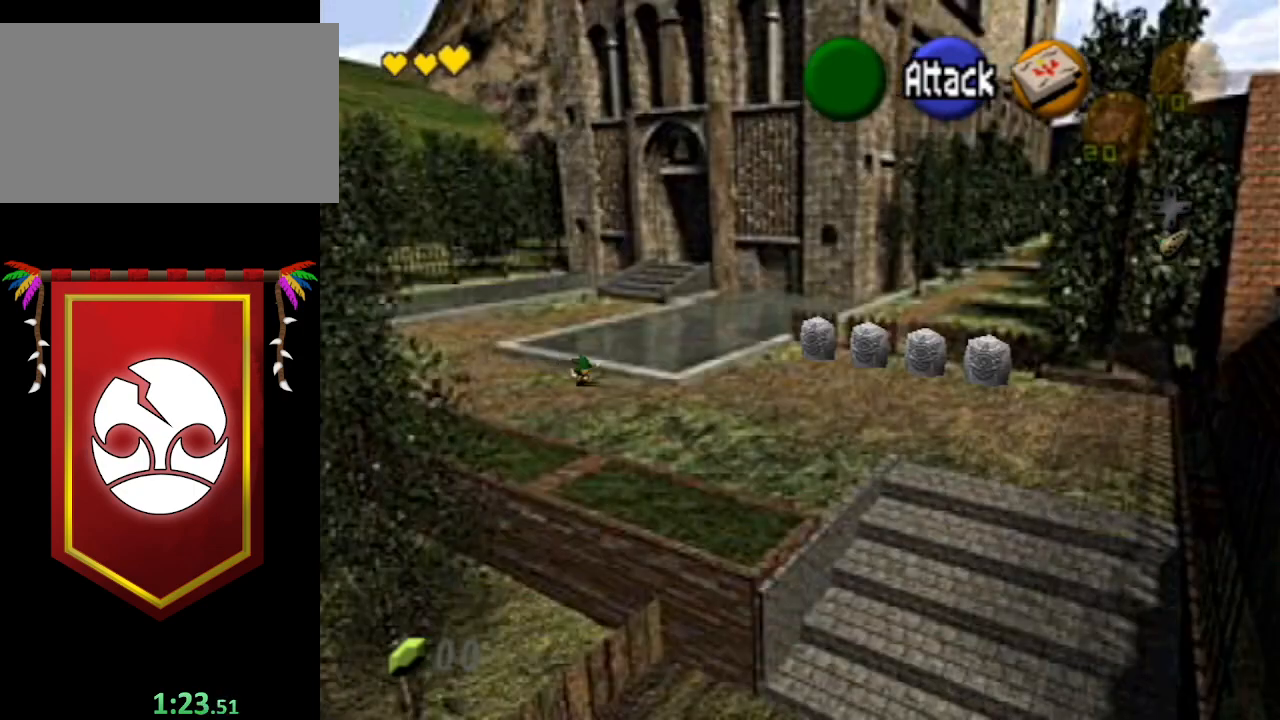
{"buttons": [], "left_stick": "down-right", "right_stick": "center", "events": [[100, "A", "up"]]}
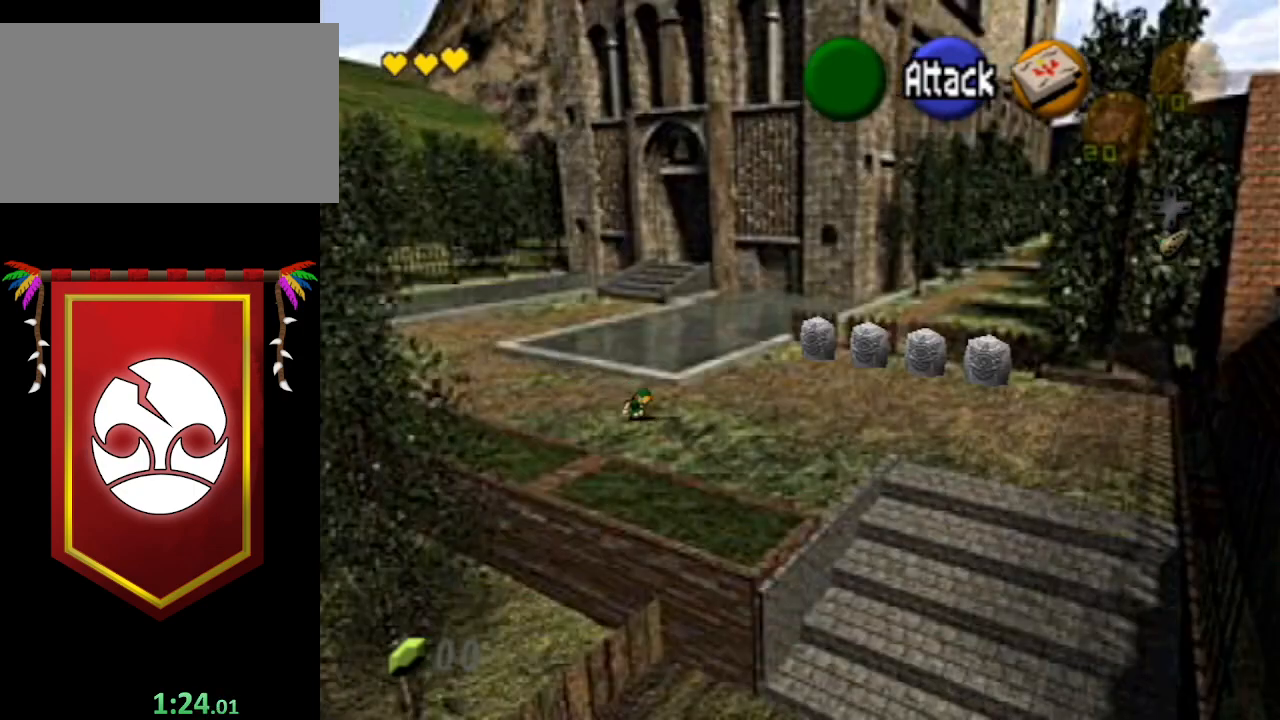
{"buttons": ["A"], "left_stick": "down-right", "right_stick": "center", "events": [[67, "A", "down"]]}
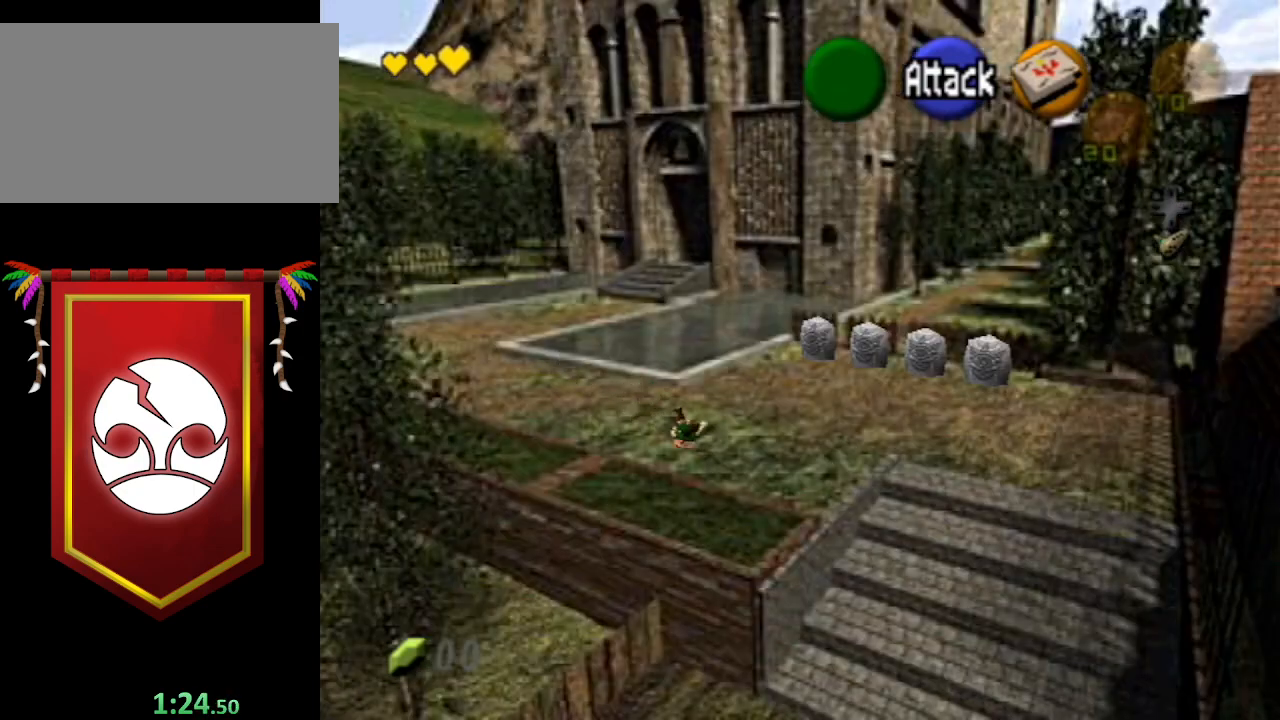
{"buttons": ["A", "L1"], "left_stick": "down", "right_stick": "center", "events": [[233, "A", "up"], [233, "left_stick", "right"], [400, "L1", "down"], [433, "left_stick", "down"], [500, "A", "down"]]}
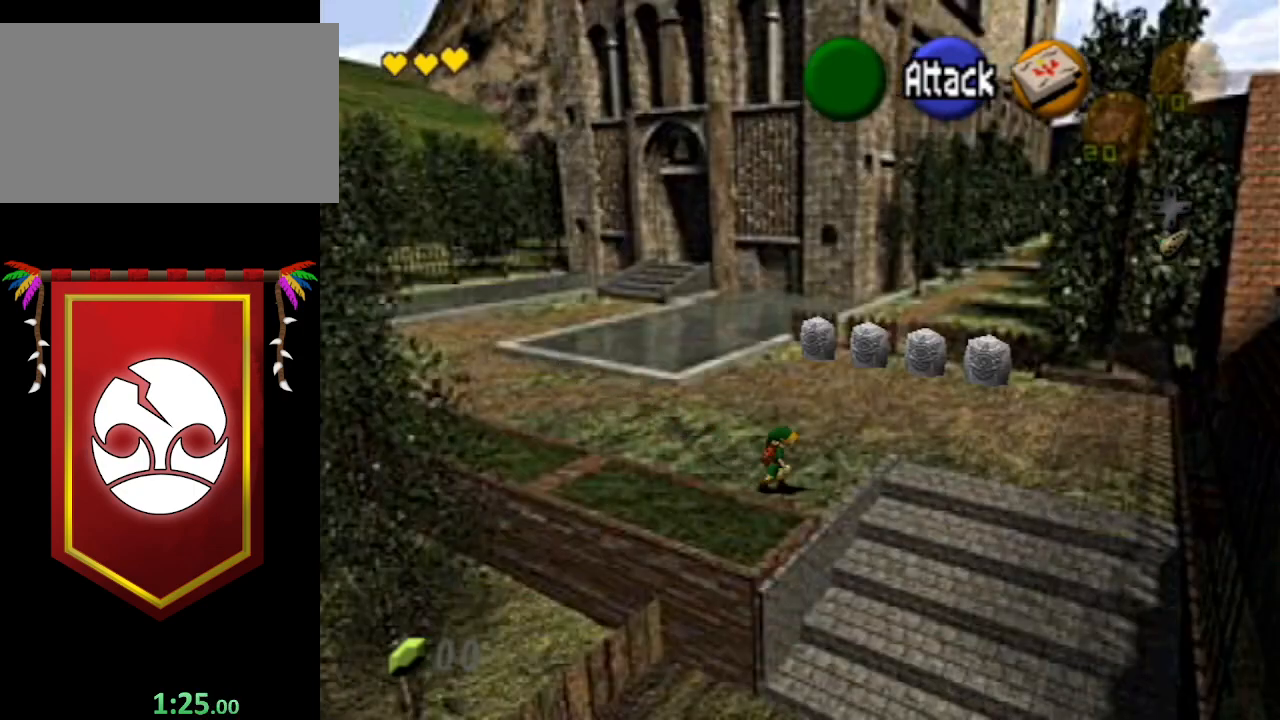
{"buttons": ["A", "L1"], "left_stick": "down-left", "right_stick": "center", "events": [[67, "A", "up"], [67, "left_stick", "down-left"], [167, "A", "down"], [233, "A", "up"], [333, "A", "down"], [400, "A", "up"], [500, "A", "down"]]}
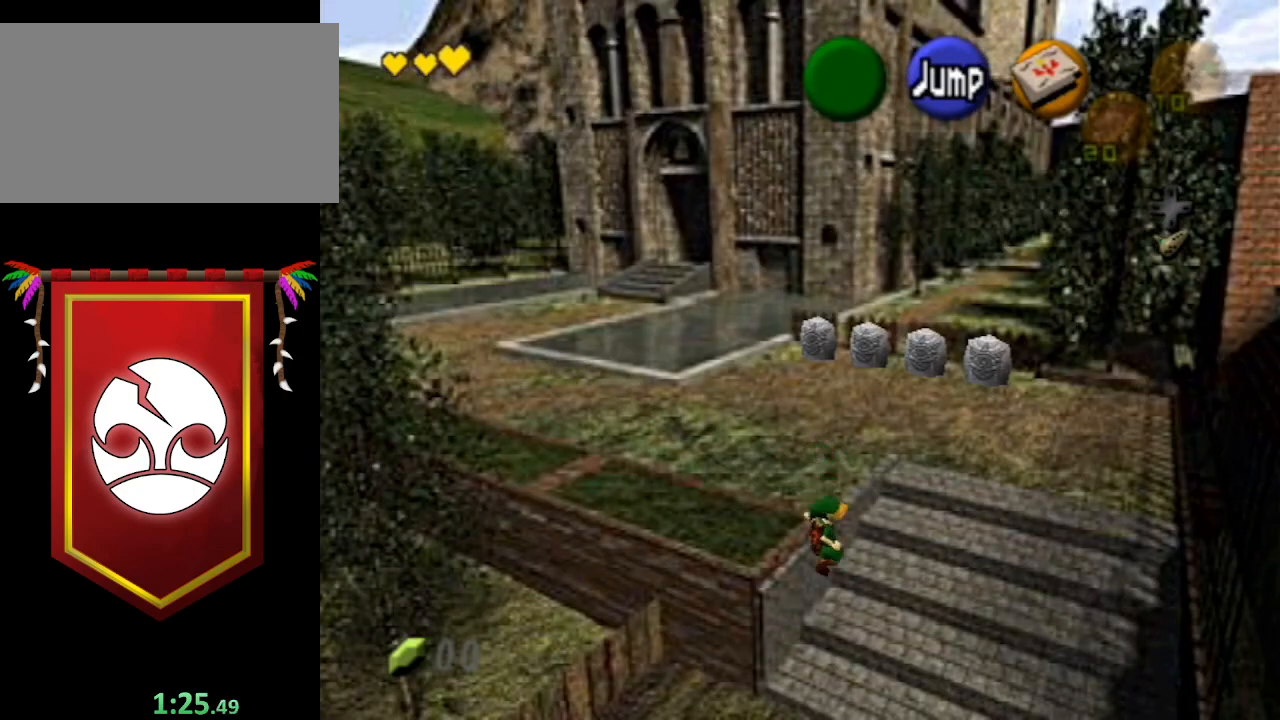
{"buttons": [], "left_stick": "center", "right_stick": "center", "events": [[67, "A", "up"], [233, "L1", "up"], [267, "left_stick", "center"]]}
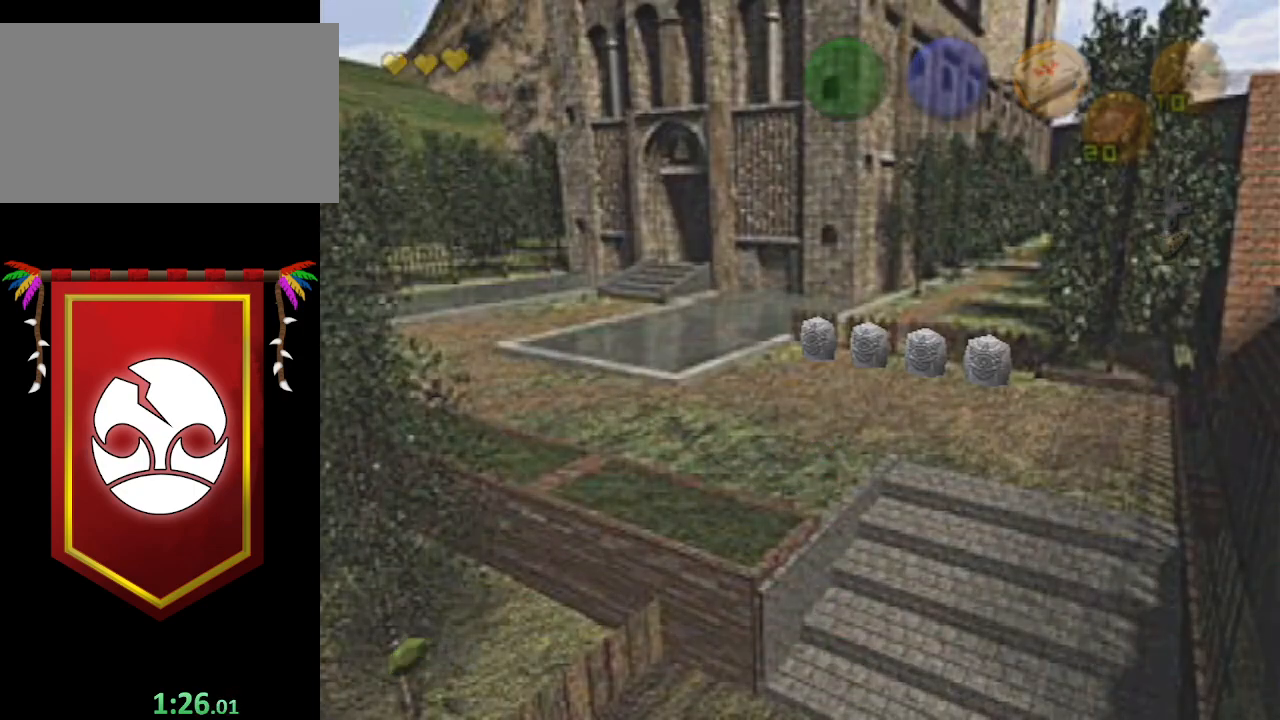
{"buttons": [], "left_stick": "down-left", "right_stick": "center", "events": [[267, "left_stick", "down-left"]]}
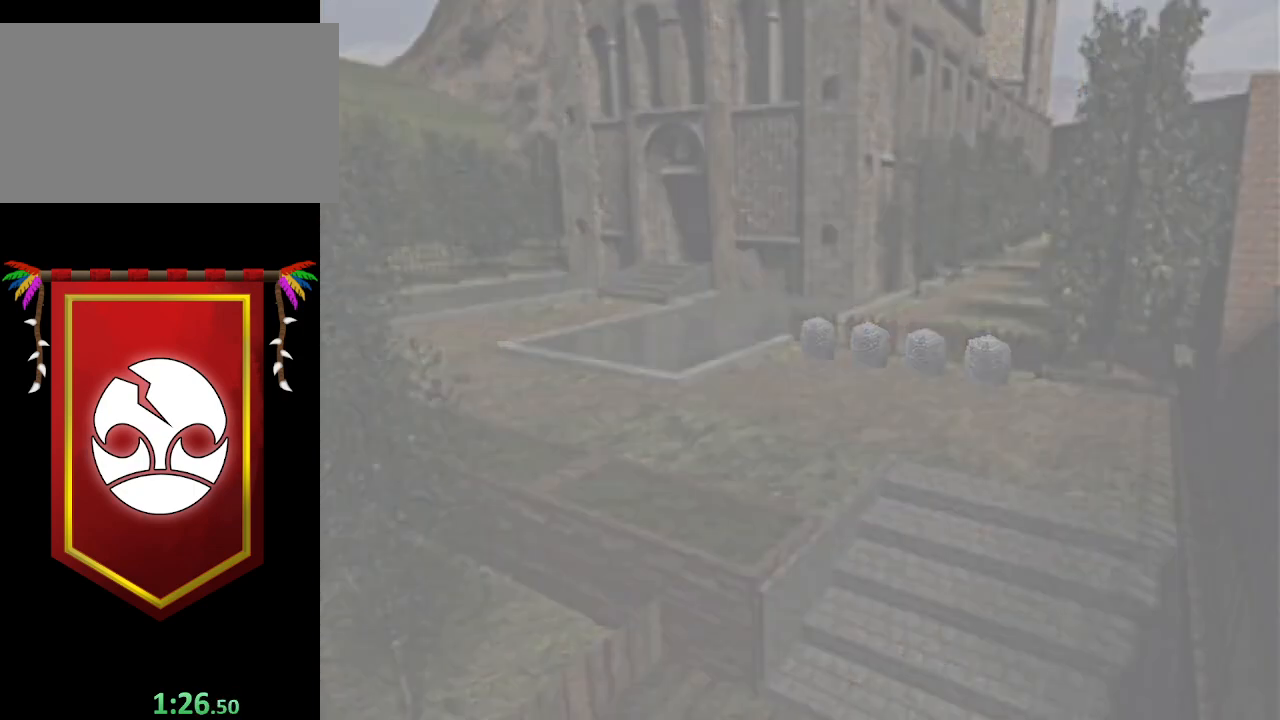
{"buttons": [], "left_stick": "down-left", "right_stick": "center", "events": []}
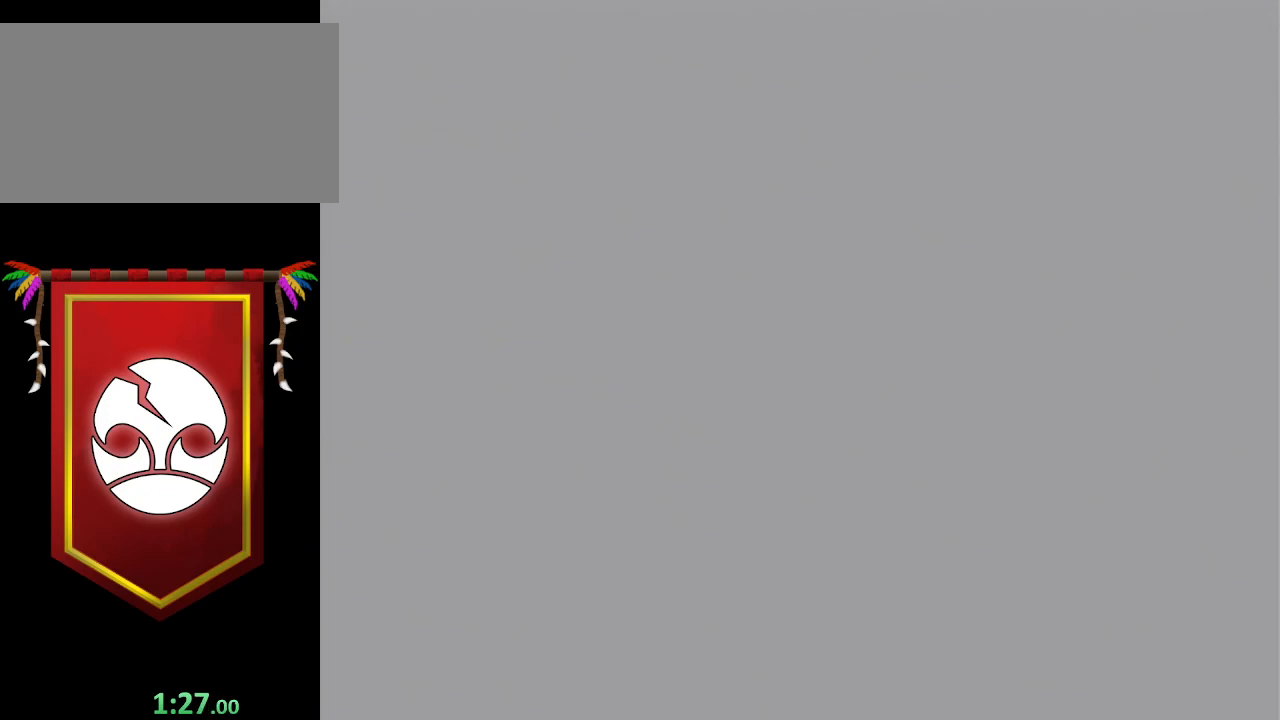
{"buttons": [], "left_stick": "down-left", "right_stick": "center", "events": []}
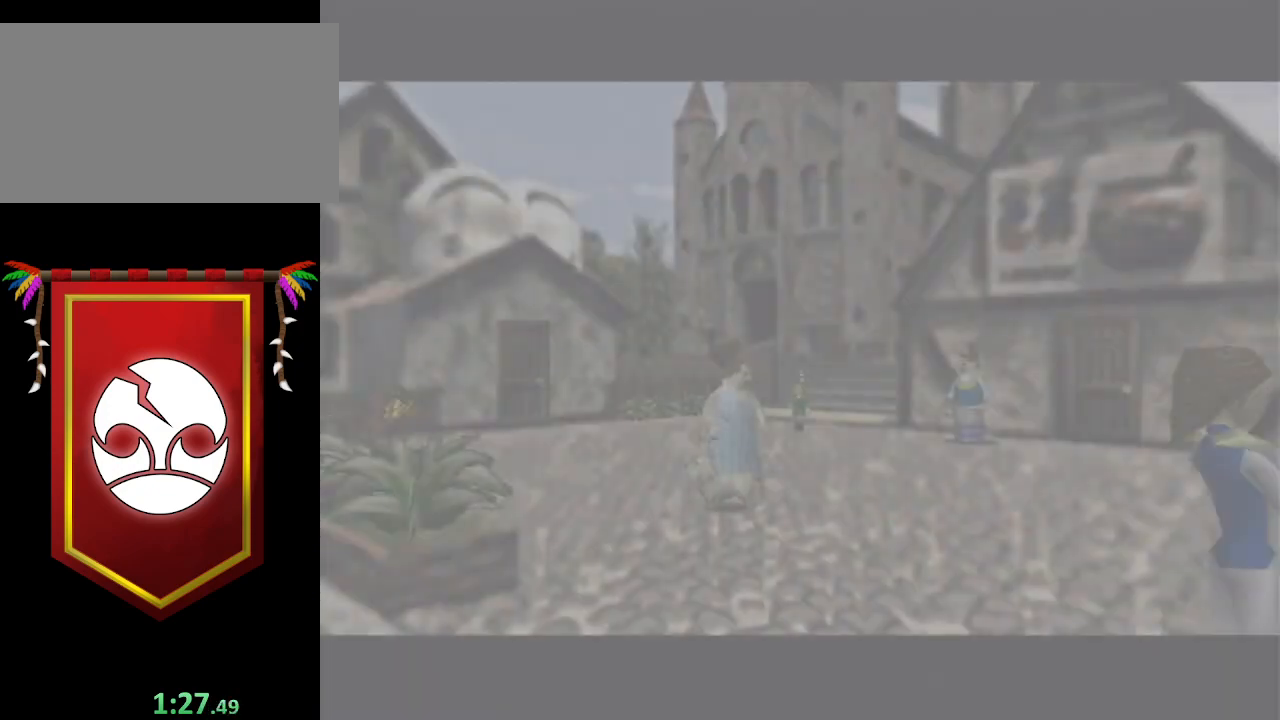
{"buttons": [], "left_stick": "left", "right_stick": "center", "events": [[333, "left_stick", "left"]]}
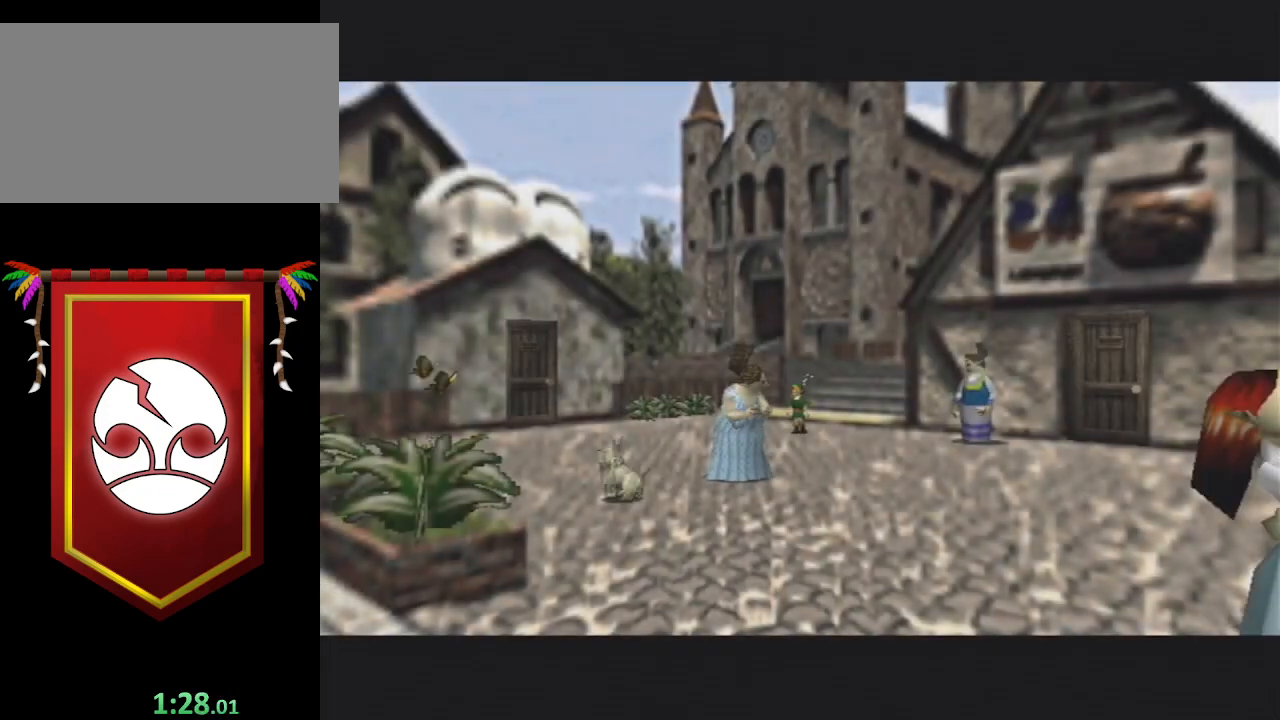
{"buttons": [], "left_stick": "left", "right_stick": "center", "events": [[67, "A", "down"], [433, "A", "up"]]}
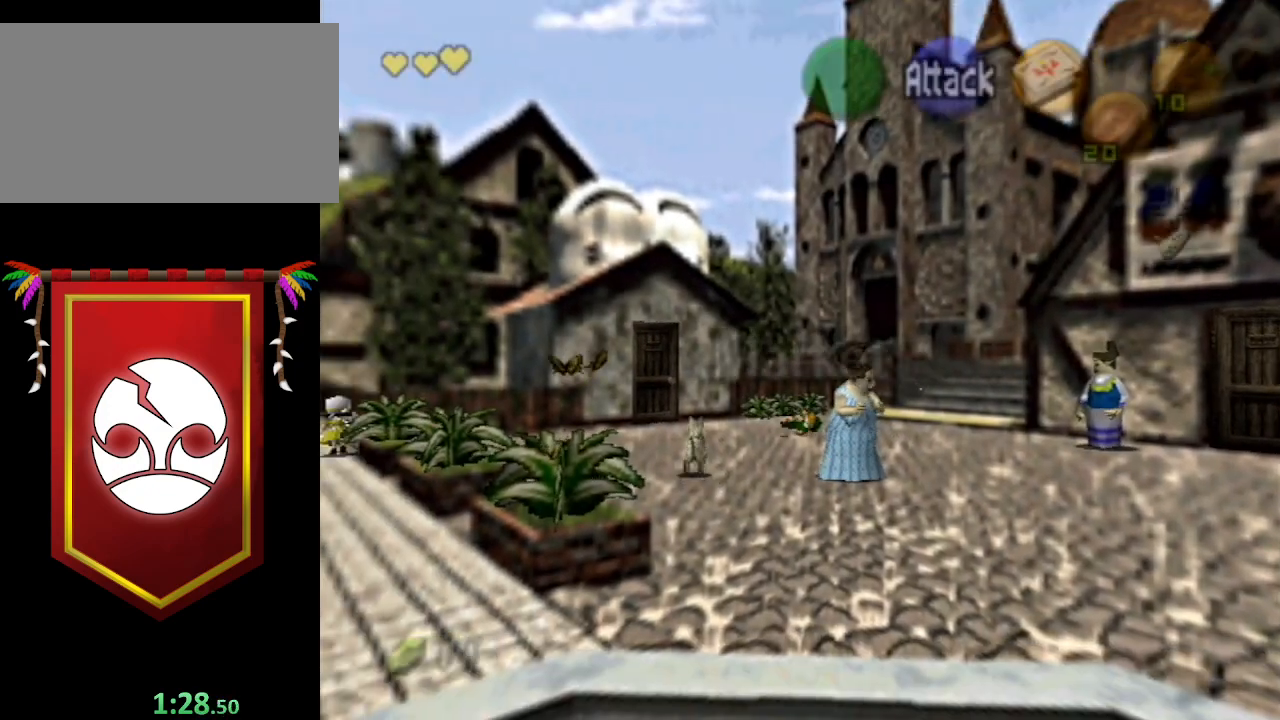
{"buttons": ["A"], "left_stick": "left", "right_stick": "center", "events": [[333, "A", "down"]]}
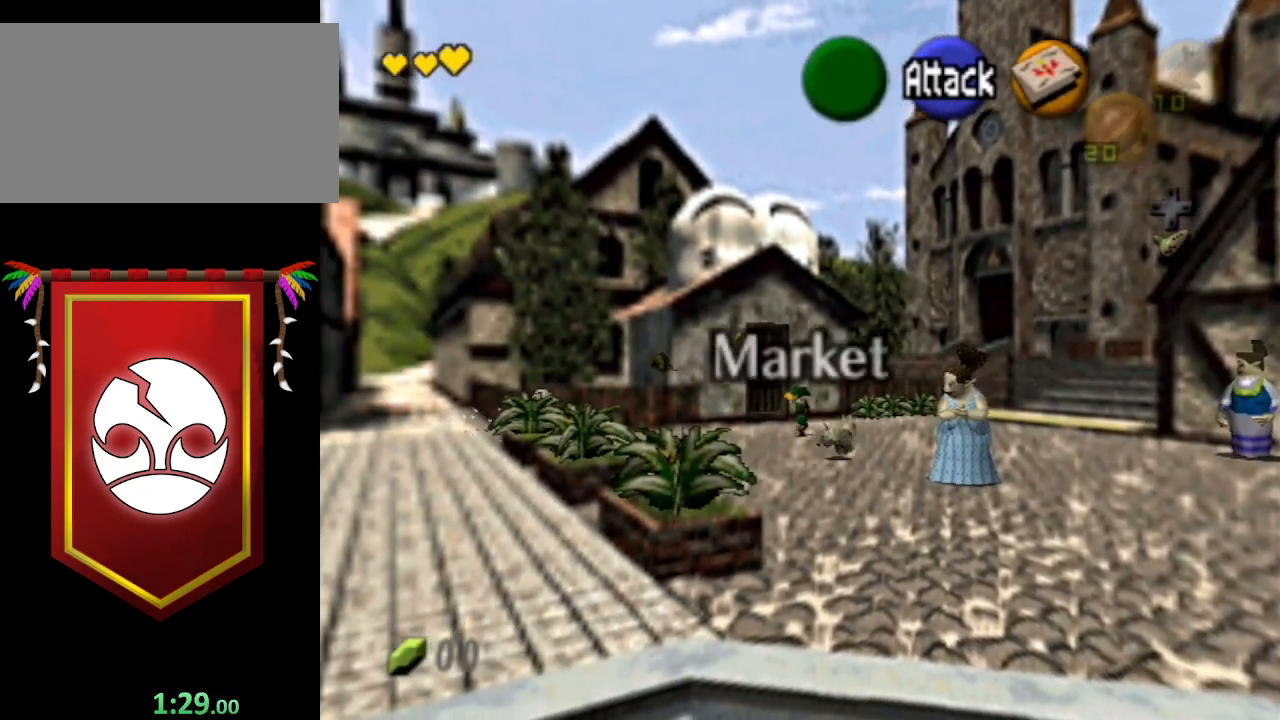
{"buttons": [], "left_stick": "left", "right_stick": "center", "events": [[400, "A", "up"]]}
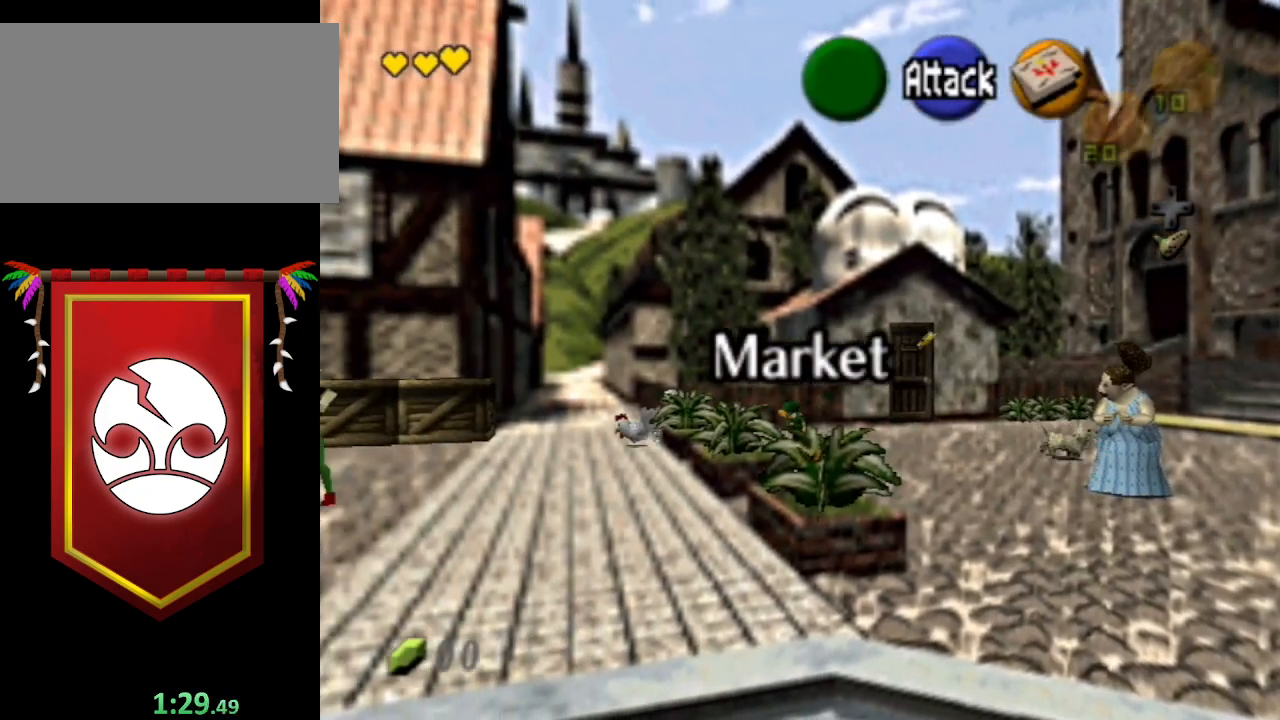
{"buttons": [], "left_stick": "left", "right_stick": "center", "events": []}
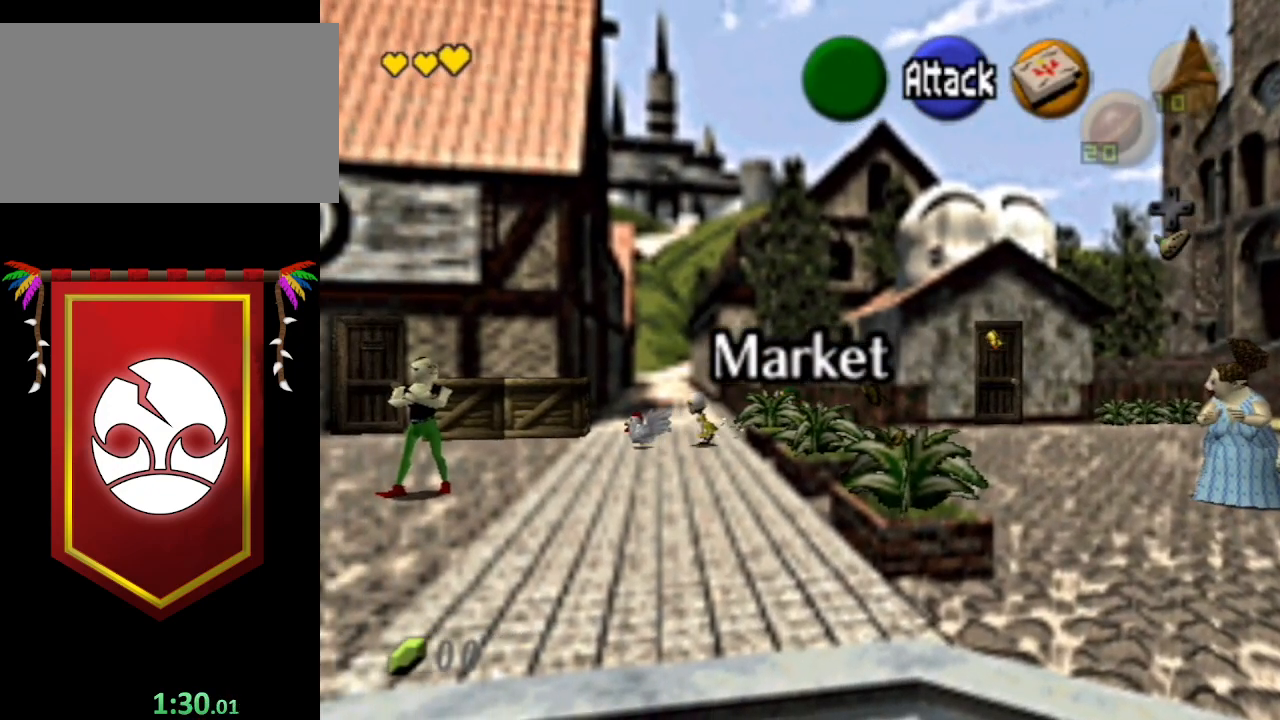
{"buttons": [], "left_stick": "up", "right_stick": "center", "events": [[133, "left_stick", "up-left"], [467, "left_stick", "up"]]}
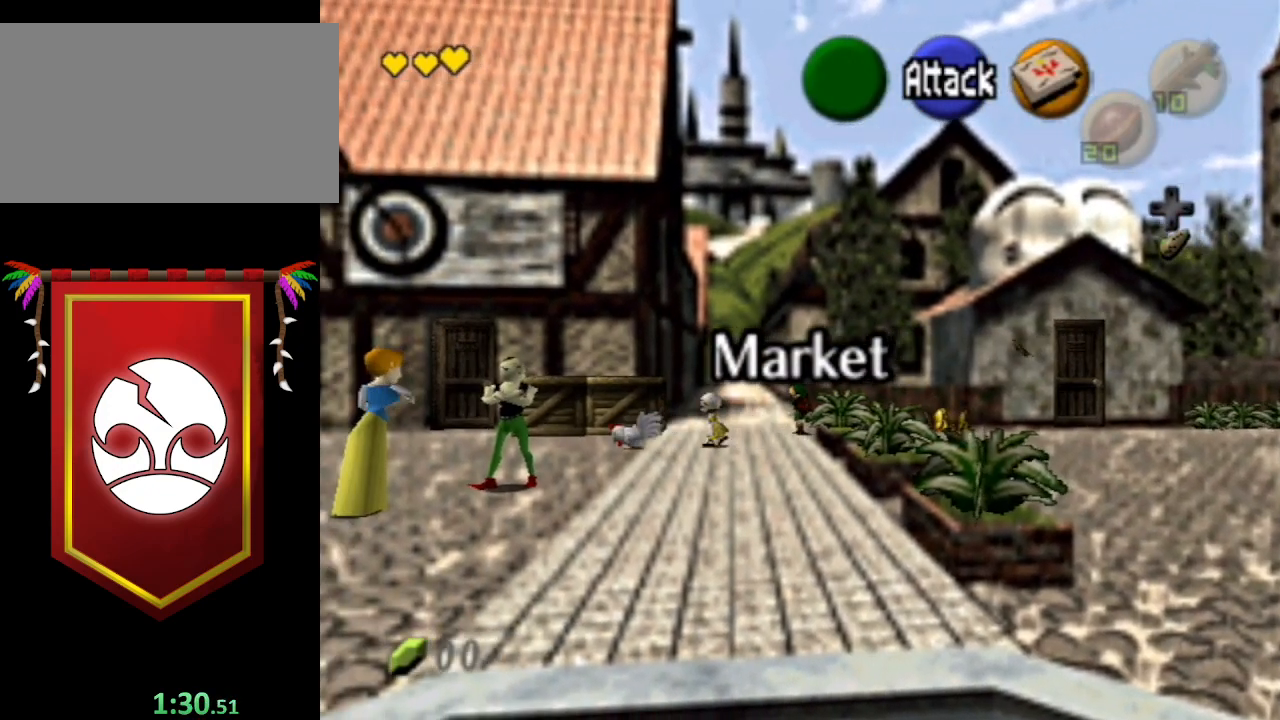
{"buttons": [], "left_stick": "up", "right_stick": "center", "events": [[133, "A", "down"], [367, "A", "up"]]}
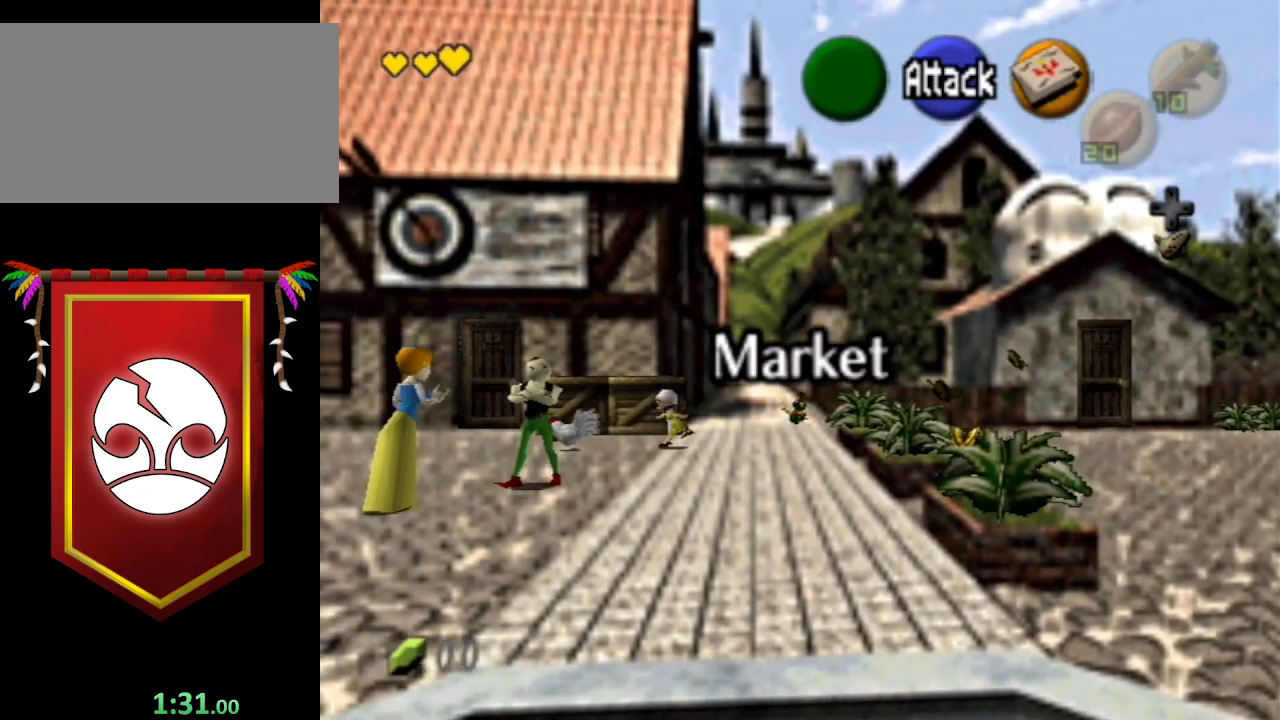
{"buttons": ["A"], "left_stick": "up", "right_stick": "center", "events": [[267, "A", "down"]]}
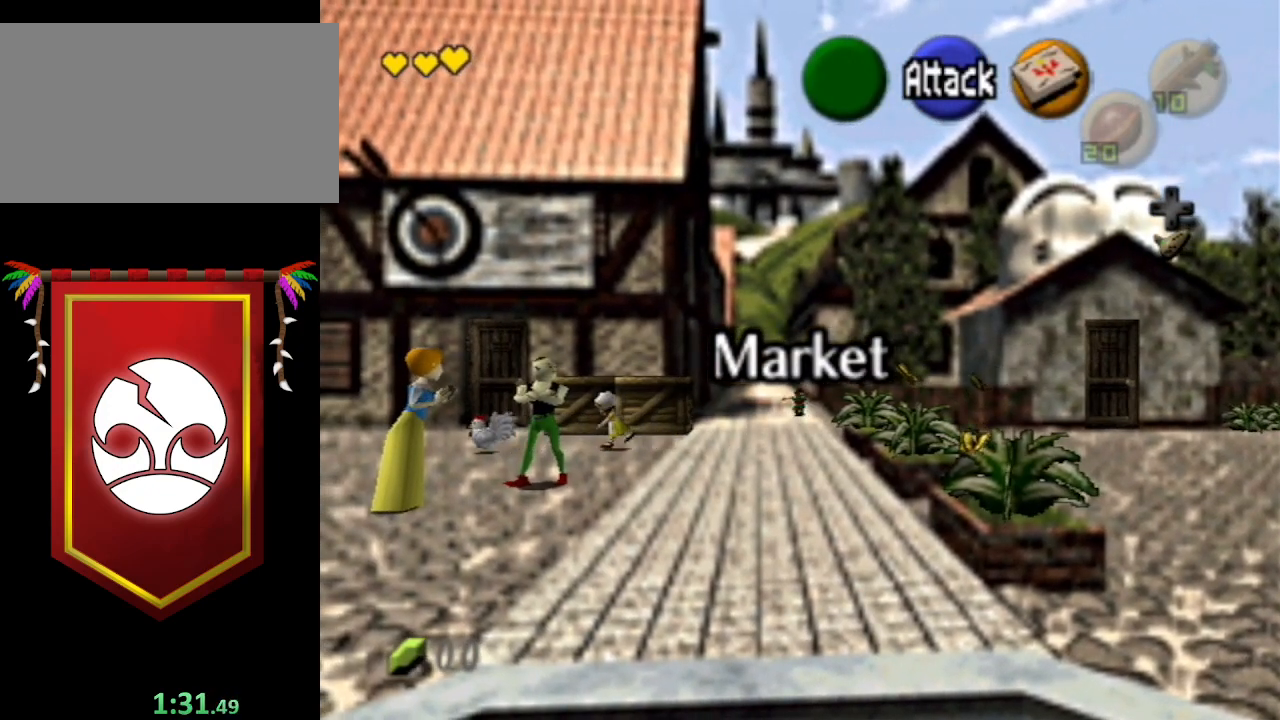
{"buttons": ["A"], "left_stick": "up", "right_stick": "center", "events": [[100, "A", "up"], [200, "A", "down"], [400, "A", "up"], [433, "A", "down"]]}
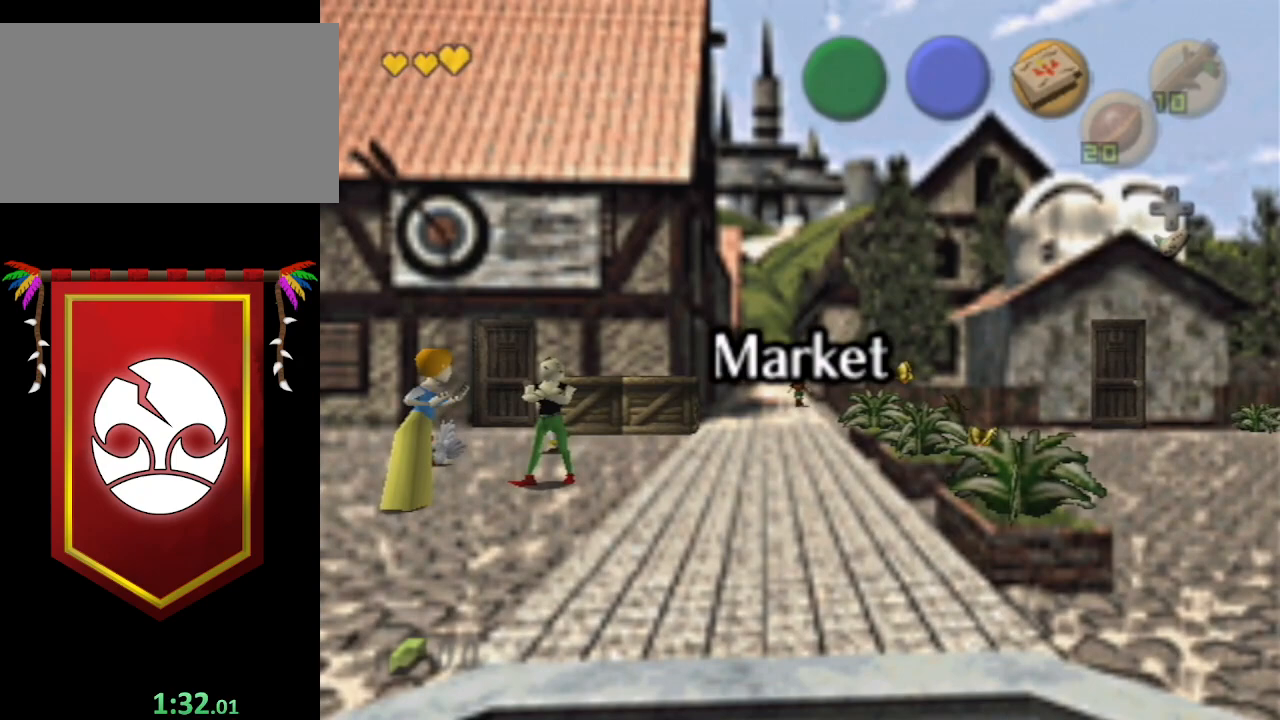
{"buttons": [], "left_stick": "center", "right_stick": "center", "events": [[33, "A", "up"], [100, "A", "down"], [233, "A", "up"], [233, "left_stick", "center"], [300, "A", "down"], [333, "B", "down"], [433, "A", "up"], [433, "B", "up"]]}
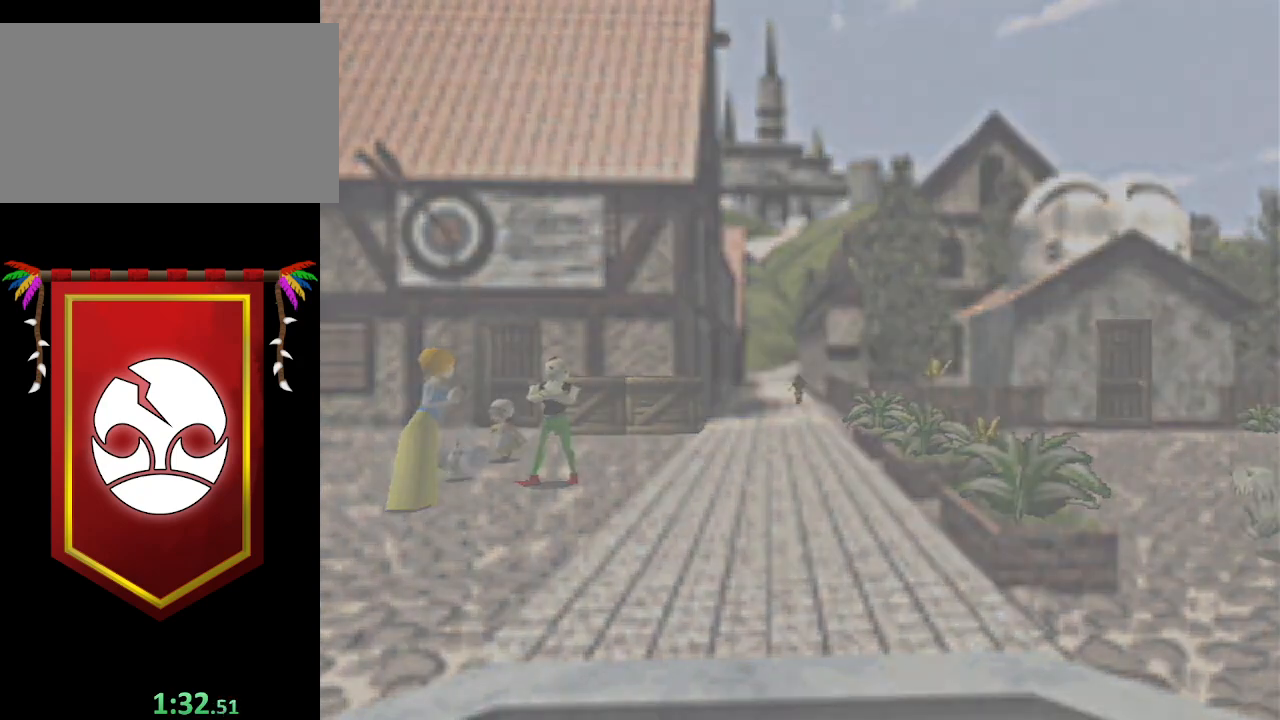
{"buttons": [], "left_stick": "up", "right_stick": "center", "events": [[33, "A", "down"], [33, "B", "down"], [33, "left_stick", "up"], [100, "A", "up"], [100, "B", "up"], [167, "A", "down"], [167, "B", "down"], [267, "B", "up"], [300, "A", "up"], [333, "A", "down"], [333, "B", "down"], [467, "A", "up"], [467, "B", "up"]]}
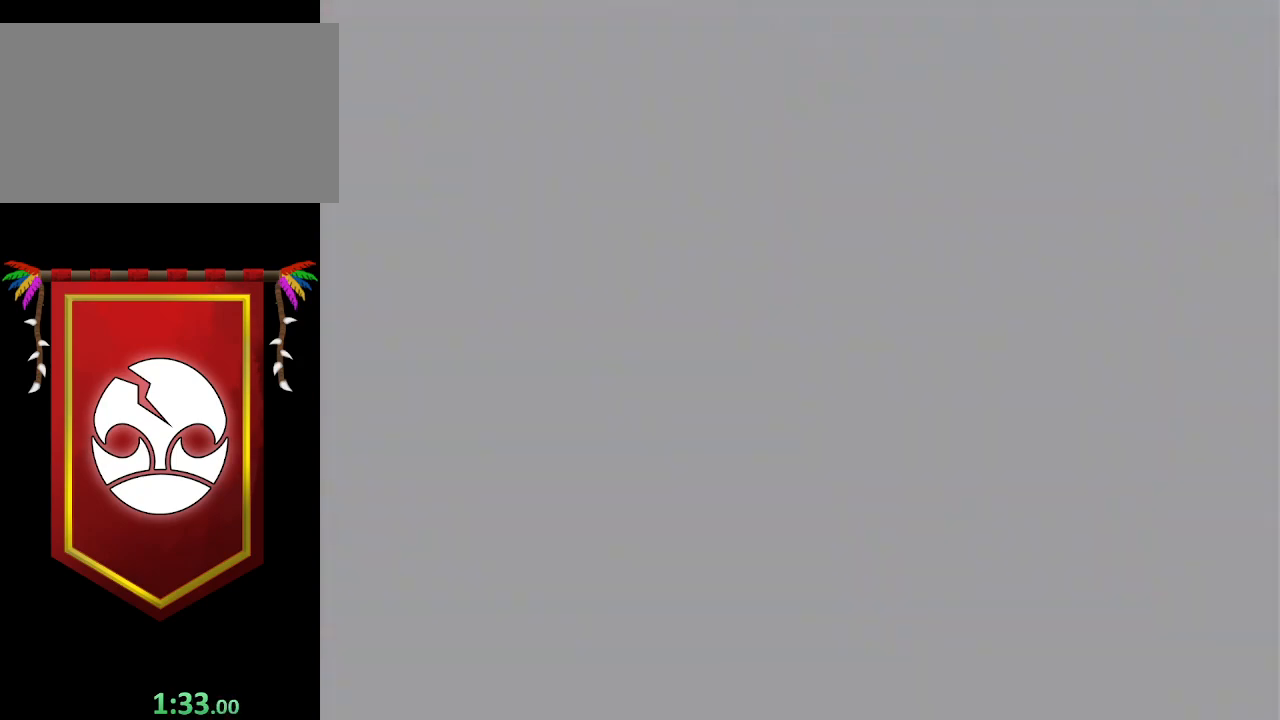
{"buttons": [], "left_stick": "up-right", "right_stick": "center", "events": [[400, "left_stick", "up-right"]]}
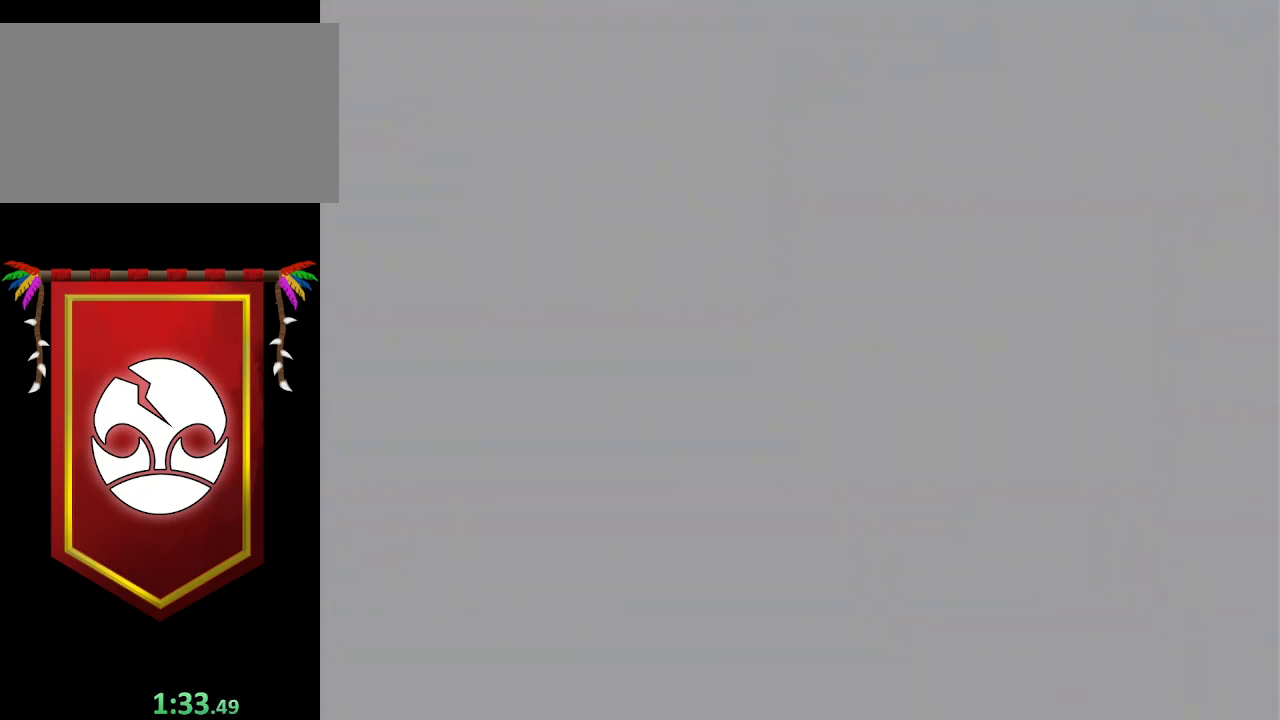
{"buttons": [], "left_stick": "up-right", "right_stick": "center", "events": []}
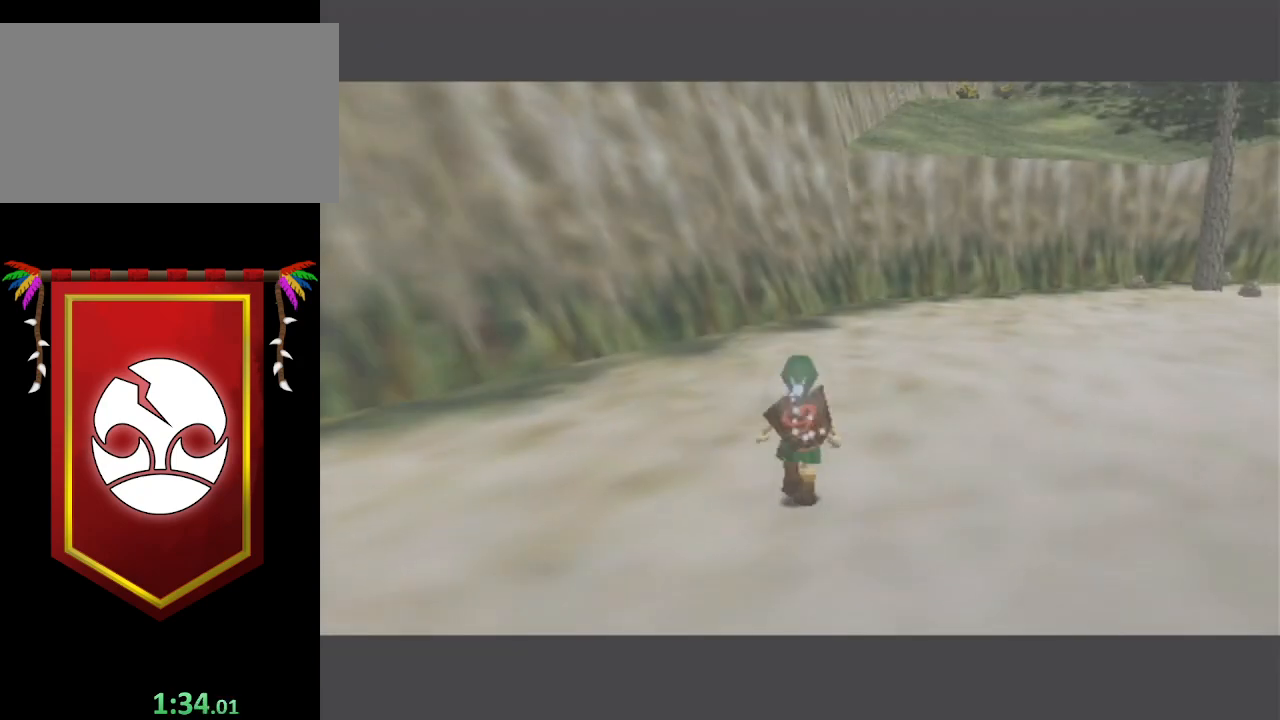
{"buttons": [], "left_stick": "up-right", "right_stick": "center", "events": [[133, "A", "down"], [433, "A", "up"]]}
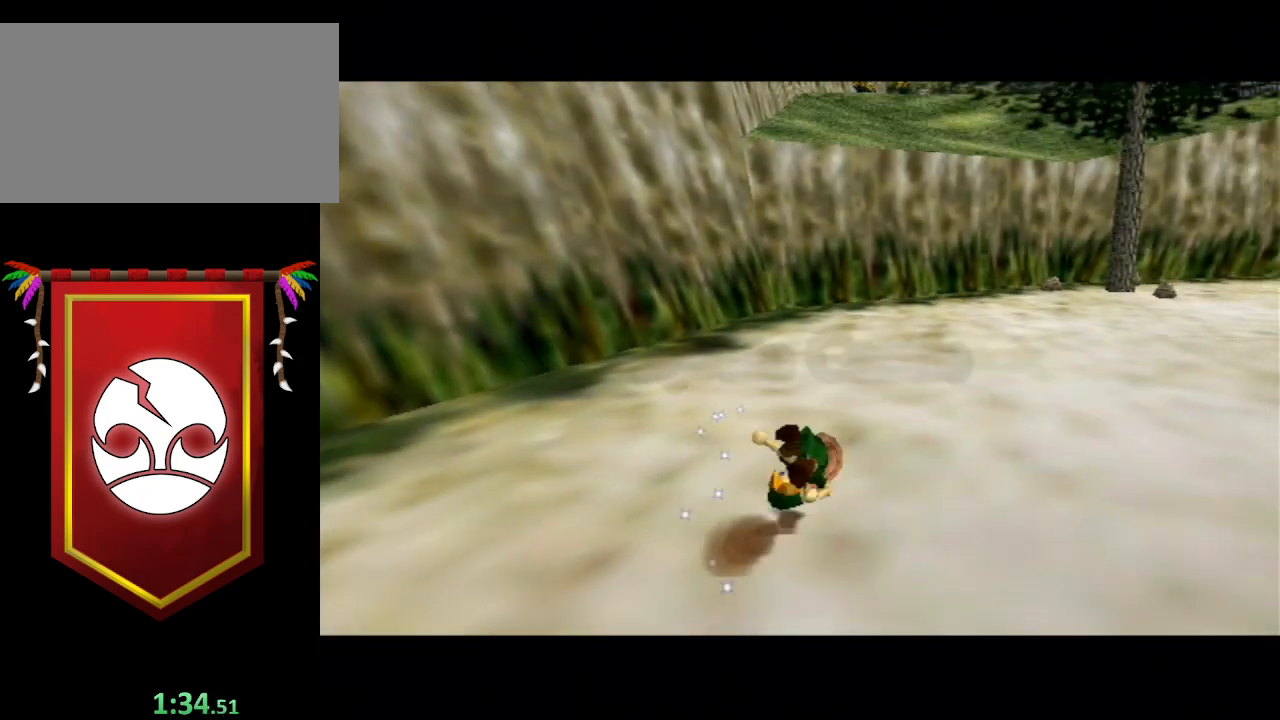
{"buttons": ["A"], "left_stick": "up-right", "right_stick": "center", "events": [[400, "A", "down"]]}
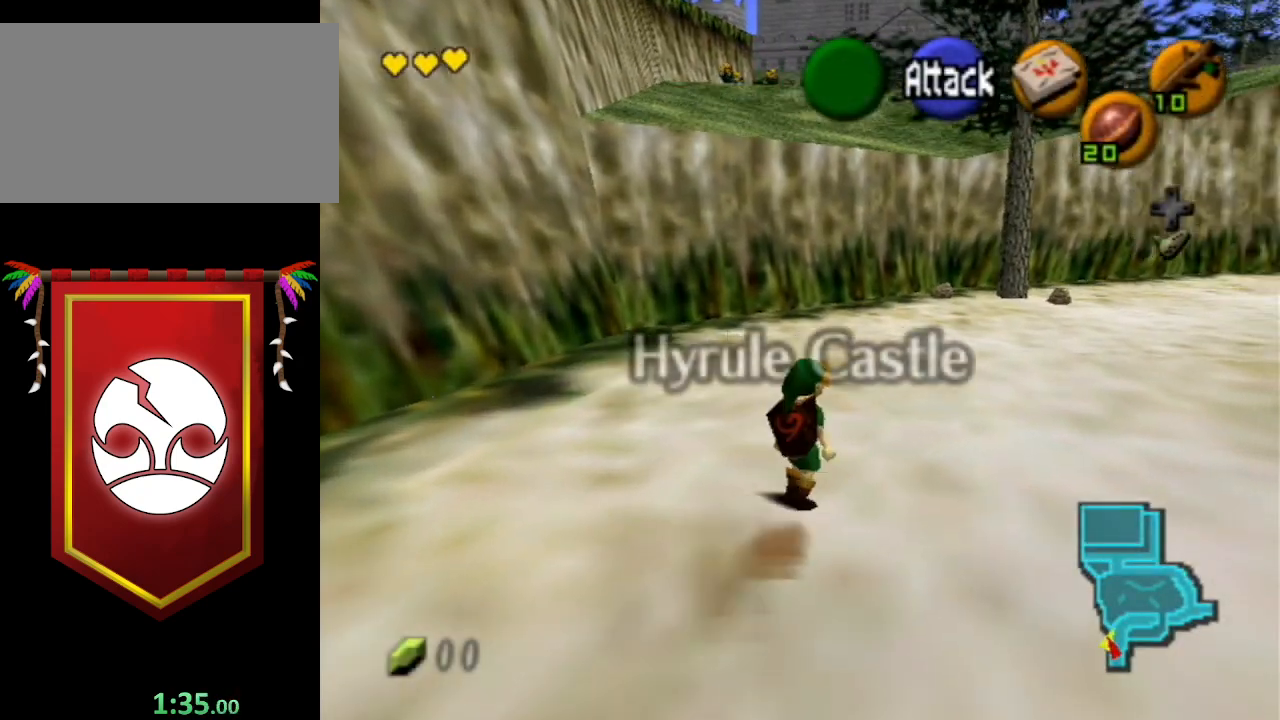
{"buttons": [], "left_stick": "up-right", "right_stick": "center", "events": [[400, "A", "up"]]}
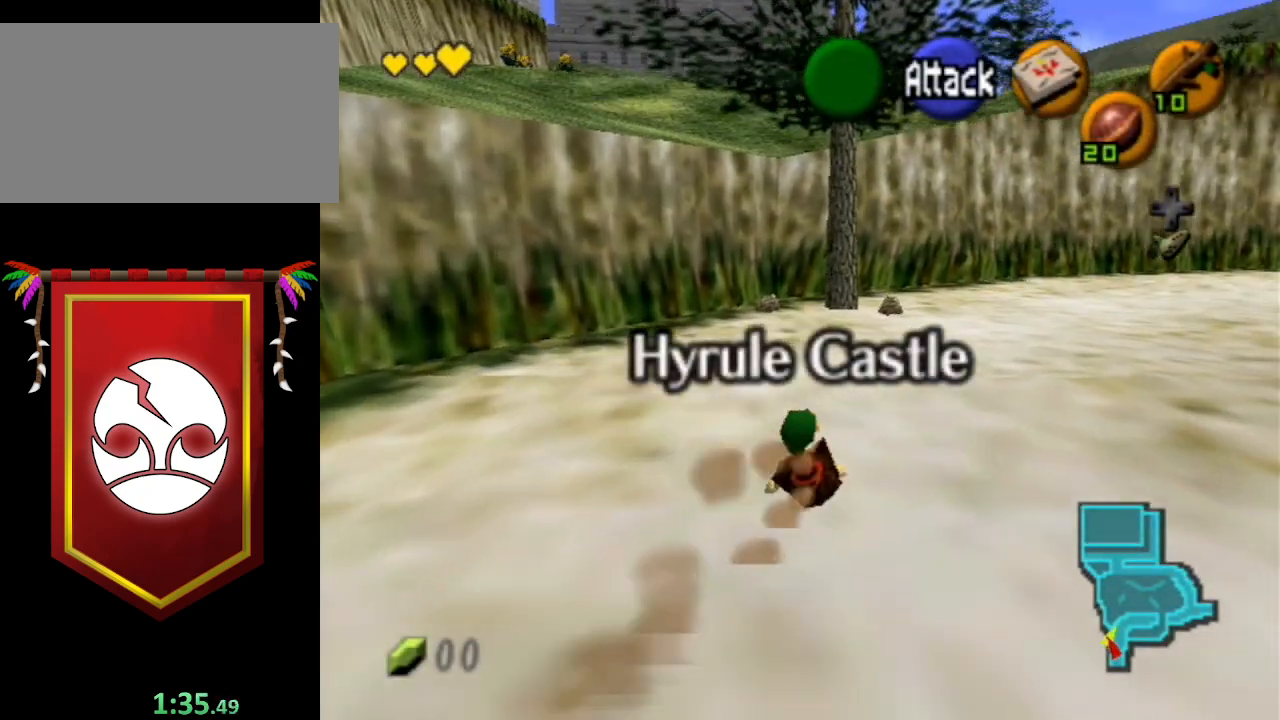
{"buttons": ["A"], "left_stick": "up", "right_stick": "center", "events": [[67, "left_stick", "up"], [167, "A", "down"]]}
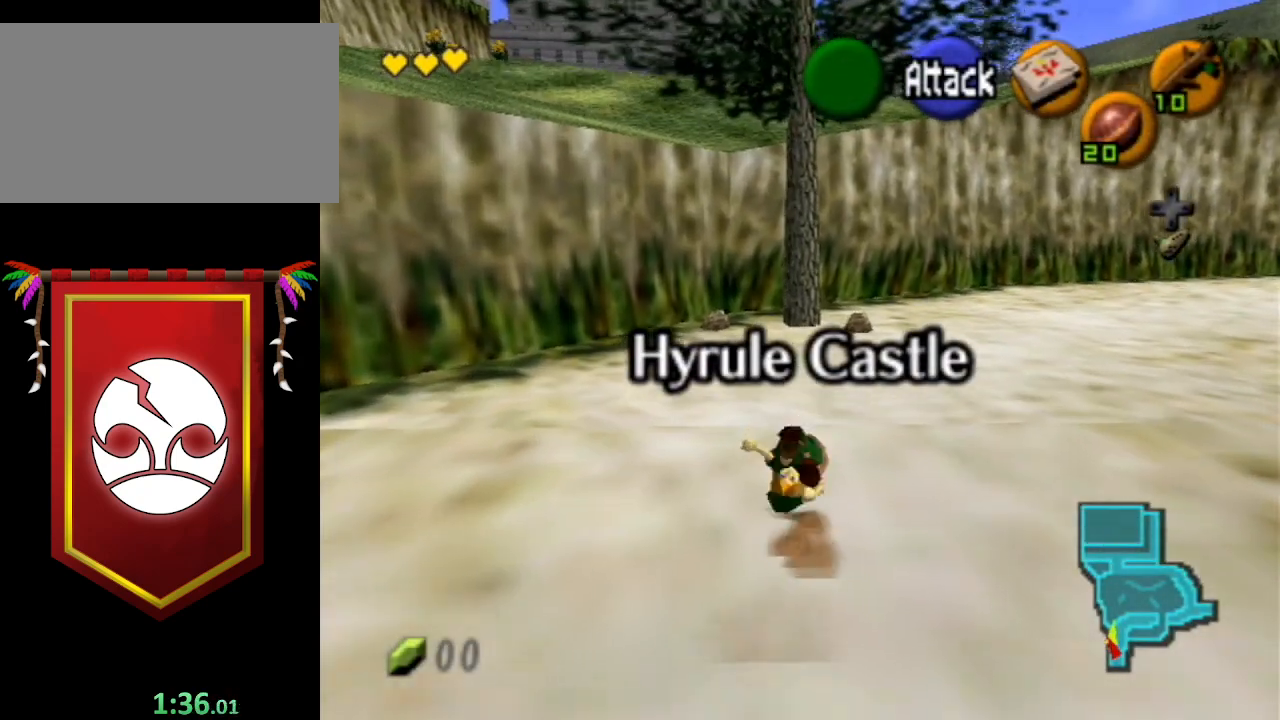
{"buttons": ["A"], "left_stick": "up", "right_stick": "center", "events": [[100, "A", "up"], [300, "A", "down"]]}
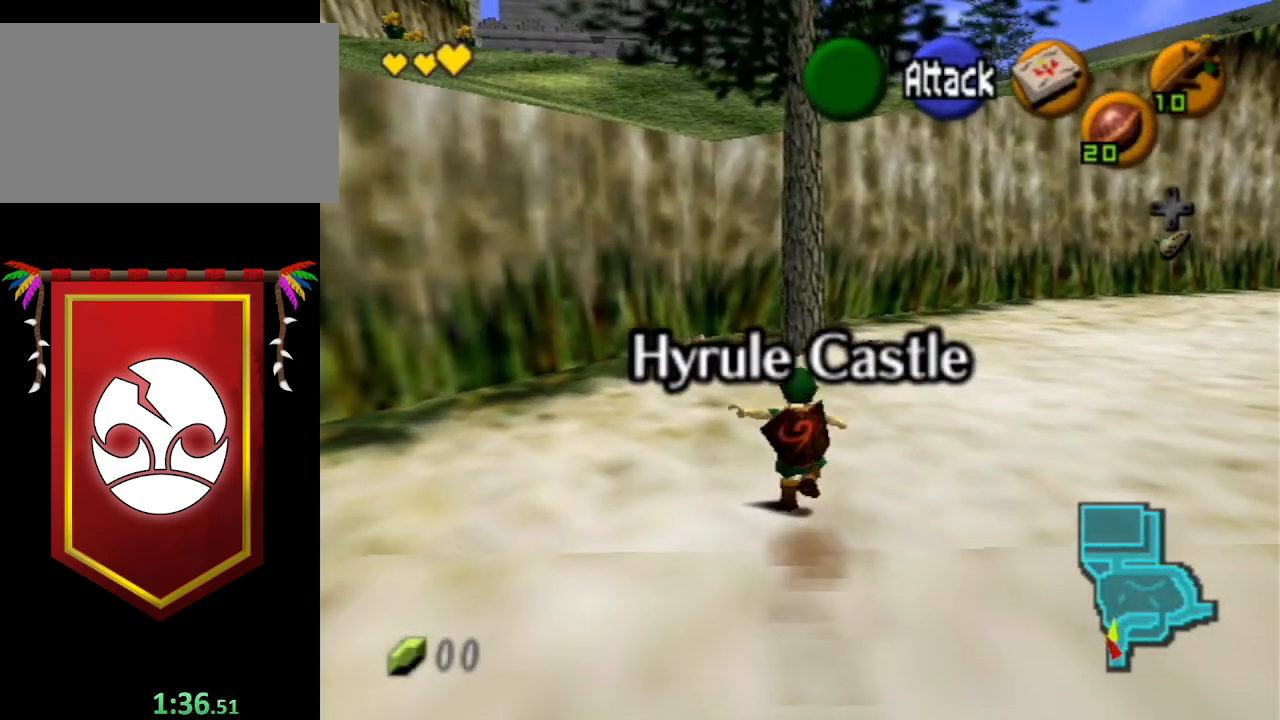
{"buttons": [], "left_stick": "up", "right_stick": "center", "events": [[300, "A", "up"]]}